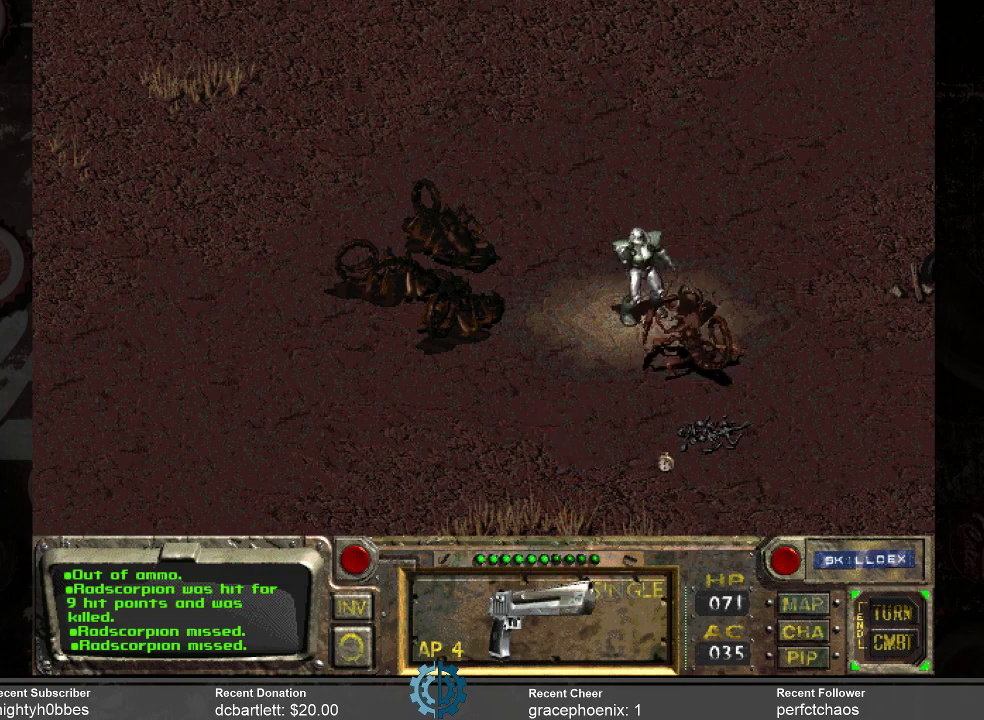
Gameplay with keyboard and mouse; each line is a JSON object with the keys and mouse buttons held at the frame after it. "events" lists presses ("down") and releases ("up") of ".", "/", "0", "1", "2", "3", "4", "5", "6", "7", "8", "9", "a", "alt_l", "alt_r", "b", "backslash", "backspace", "c", "caps_lock", "comma", "ctrl_l", "ctrl_r", "d", "e", "equals", "f", "g", "h", "i", "j", "k", "l", "lbracket", "m", "minus", "n", "o", "p", "q", "quote", "r", "rbracket", "return", "s", "semicolon", "shift_l", "shift_r", "space", "super_l", "super_r", "t", "tab", "tilde", "u", "v", "w", "x", "y", "z", "mouse_left" and "mouse_right" between this image and that frame as [ms after this image, input, new state], when the widget could be followed in between. "mouse_left", "mouse_right" = the "left", "right" buttons of the "mouse" list. No other keys are recorded. Not read: mouse_move.
{"keys": [], "mouse": [], "events": []}
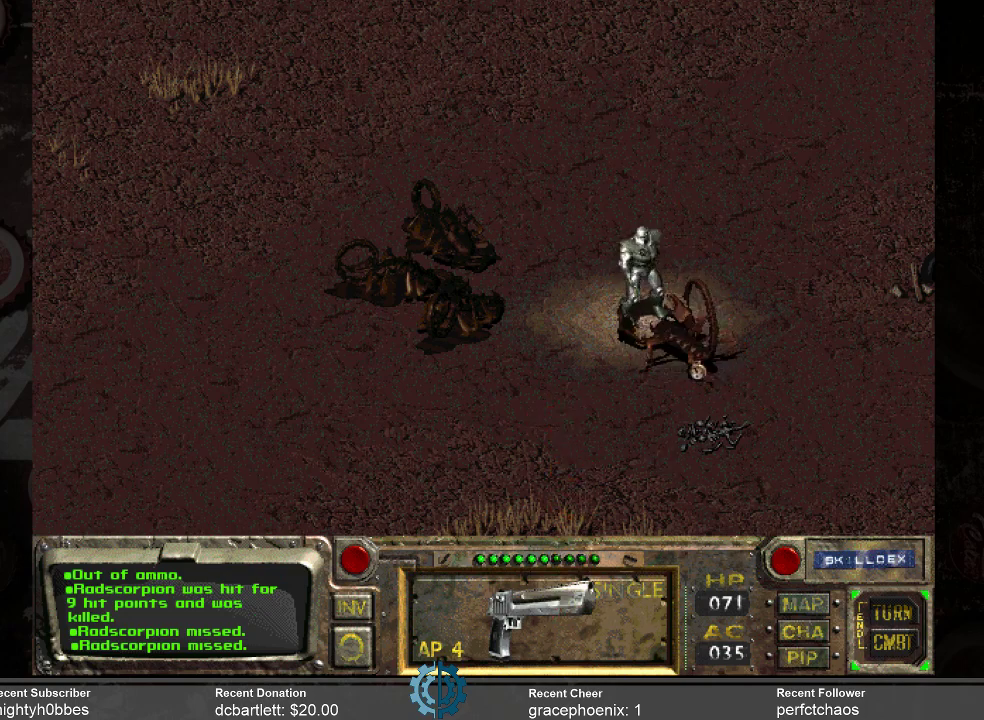
{"keys": [], "mouse": [], "events": []}
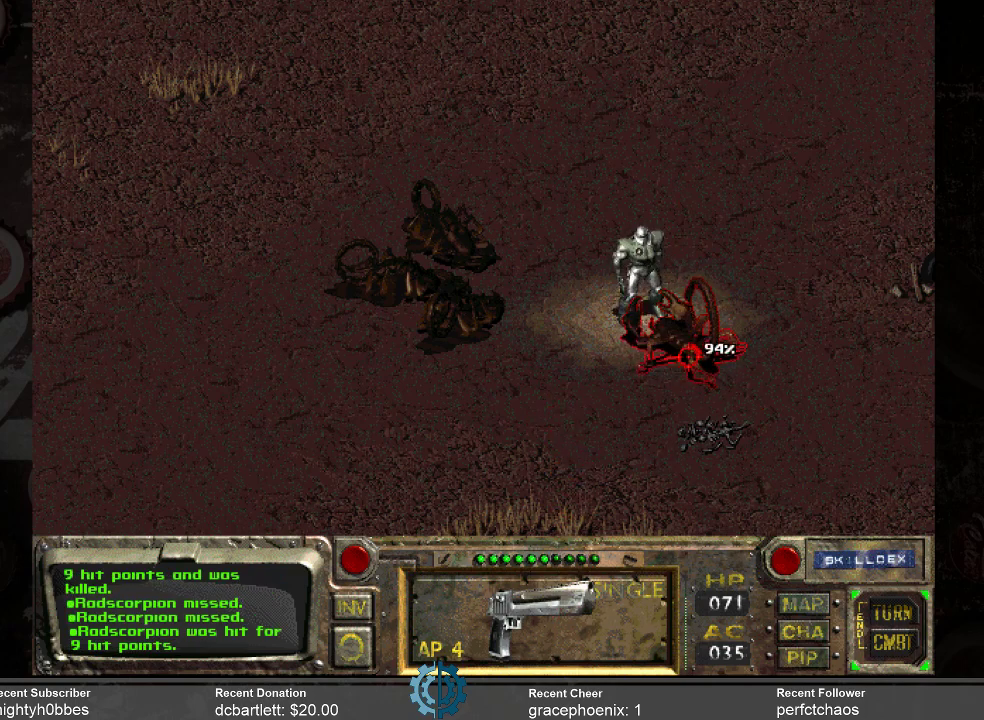
{"keys": [], "mouse": [], "events": [[100, "mouse_left", "down"], [200, "mouse_left", "up"]]}
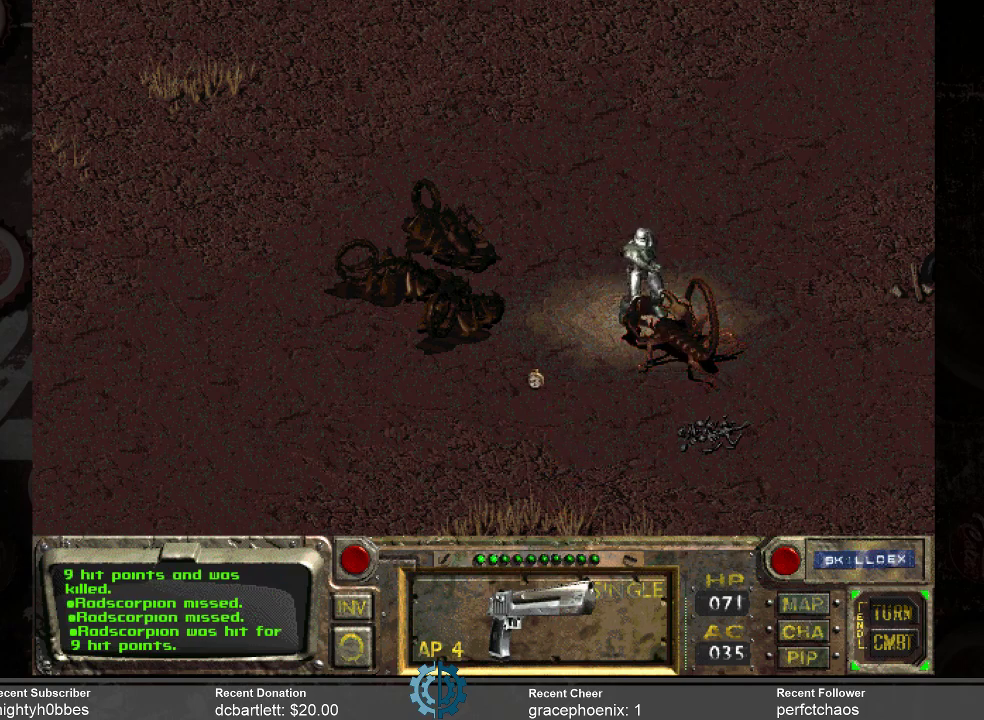
{"keys": [], "mouse": [], "events": []}
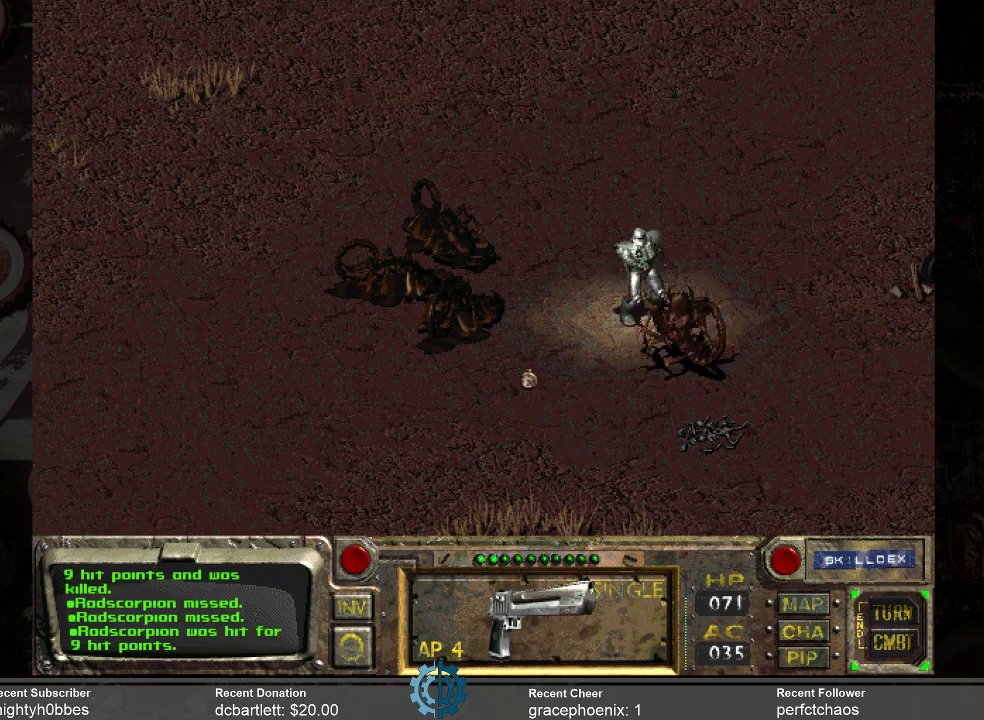
{"keys": [], "mouse": [], "events": []}
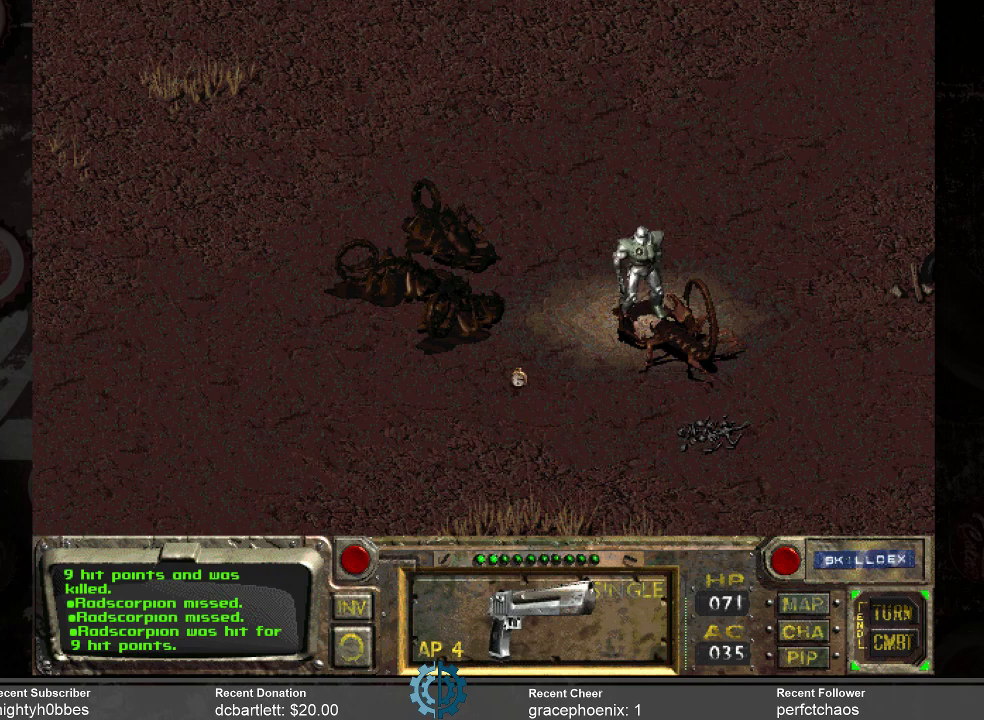
{"keys": [], "mouse": [], "events": []}
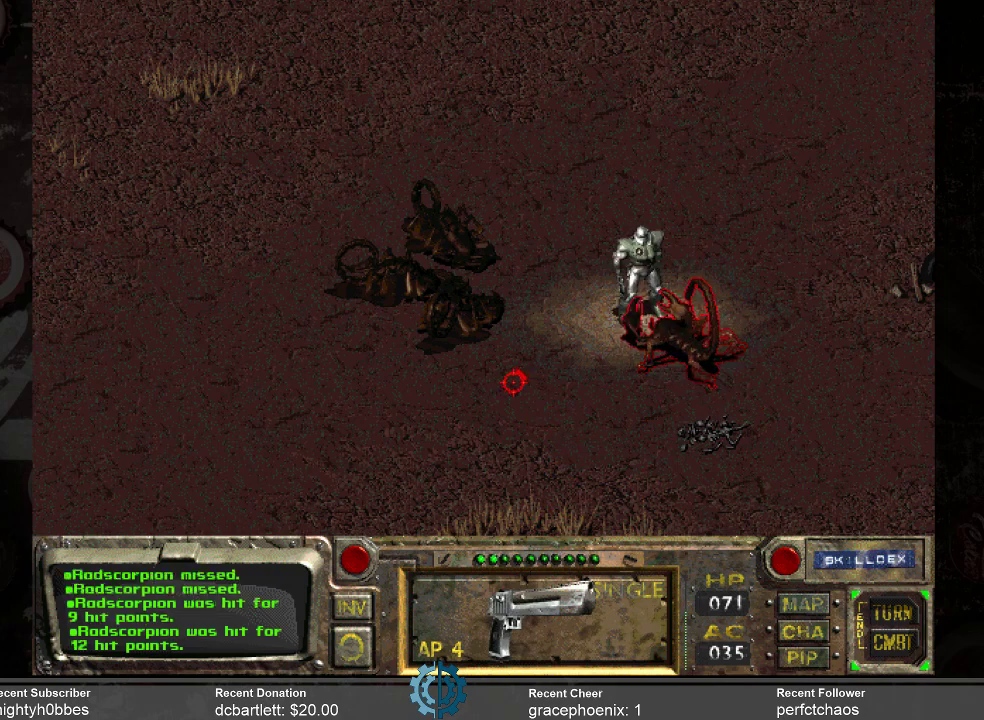
{"keys": ["space"], "mouse": [], "events": [[500, "space", "down"]]}
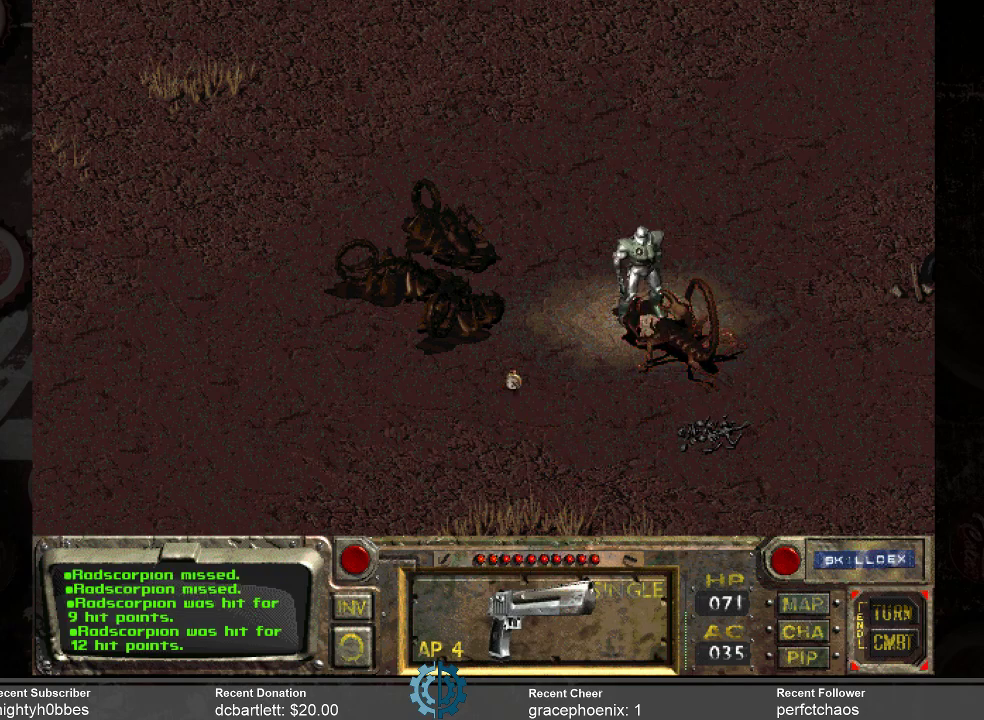
{"keys": [], "mouse": [], "events": [[33, "space", "up"]]}
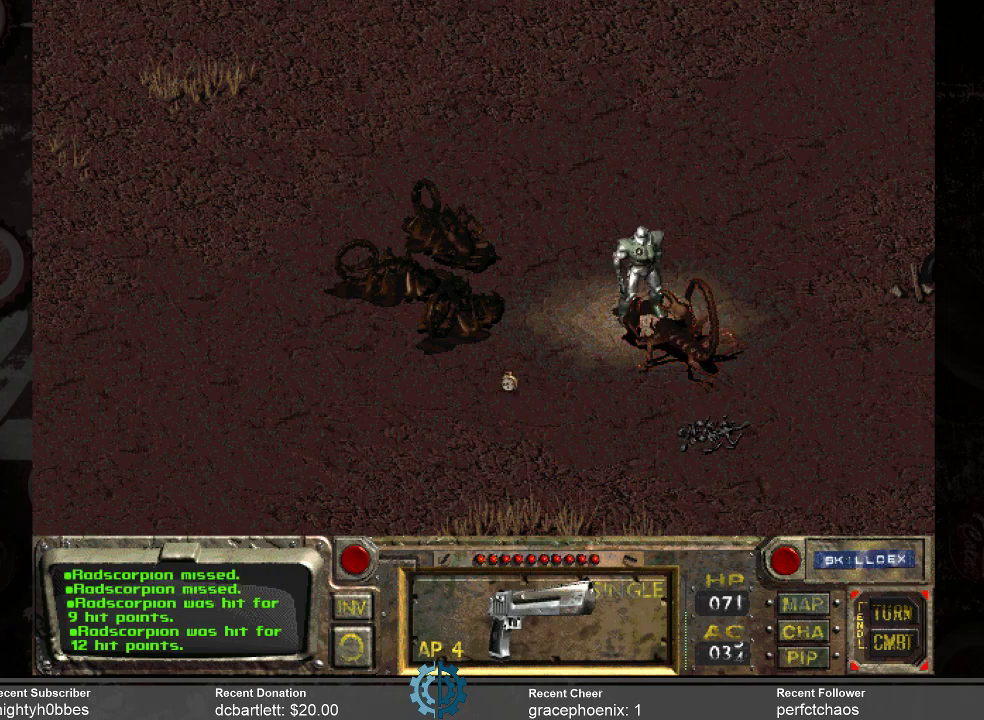
{"keys": [], "mouse": [], "events": []}
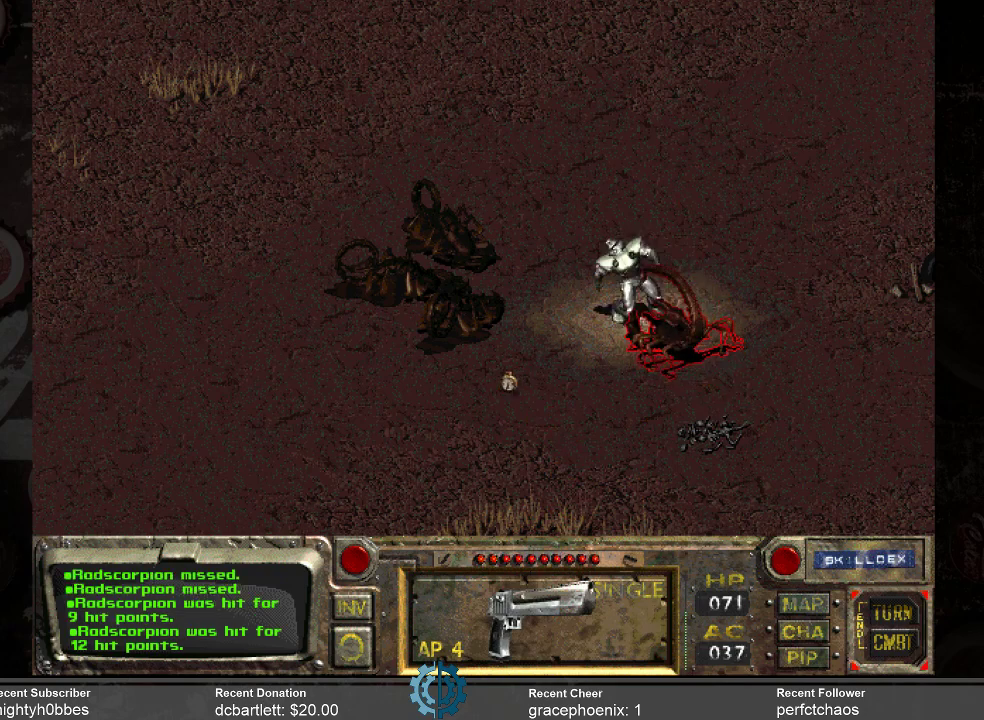
{"keys": [], "mouse": [], "events": []}
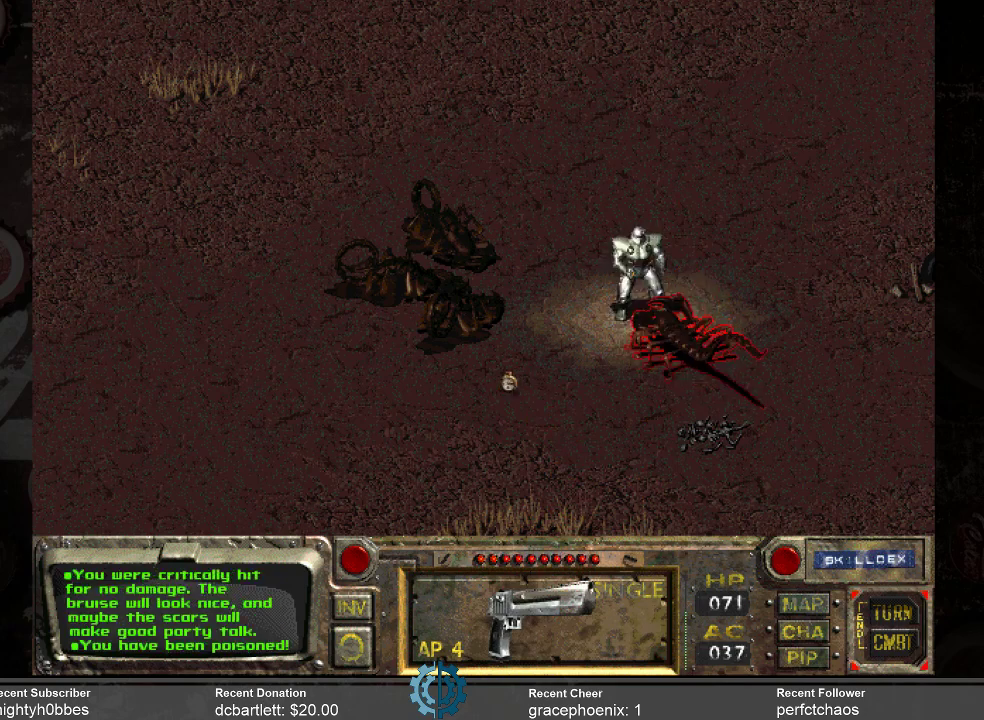
{"keys": [], "mouse": [], "events": []}
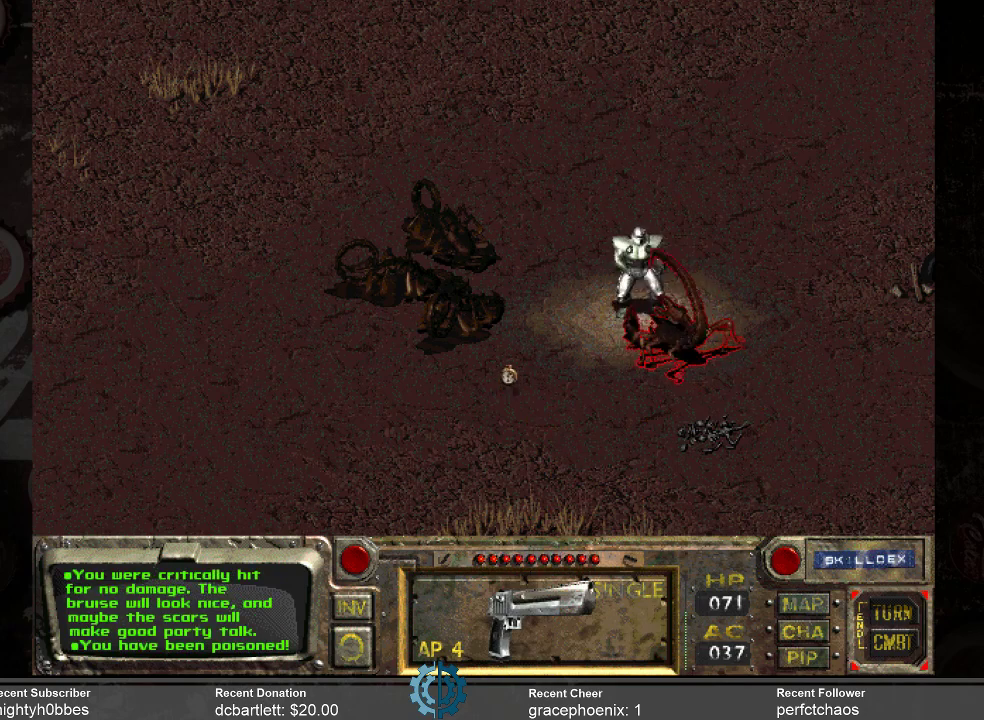
{"keys": [], "mouse": [], "events": []}
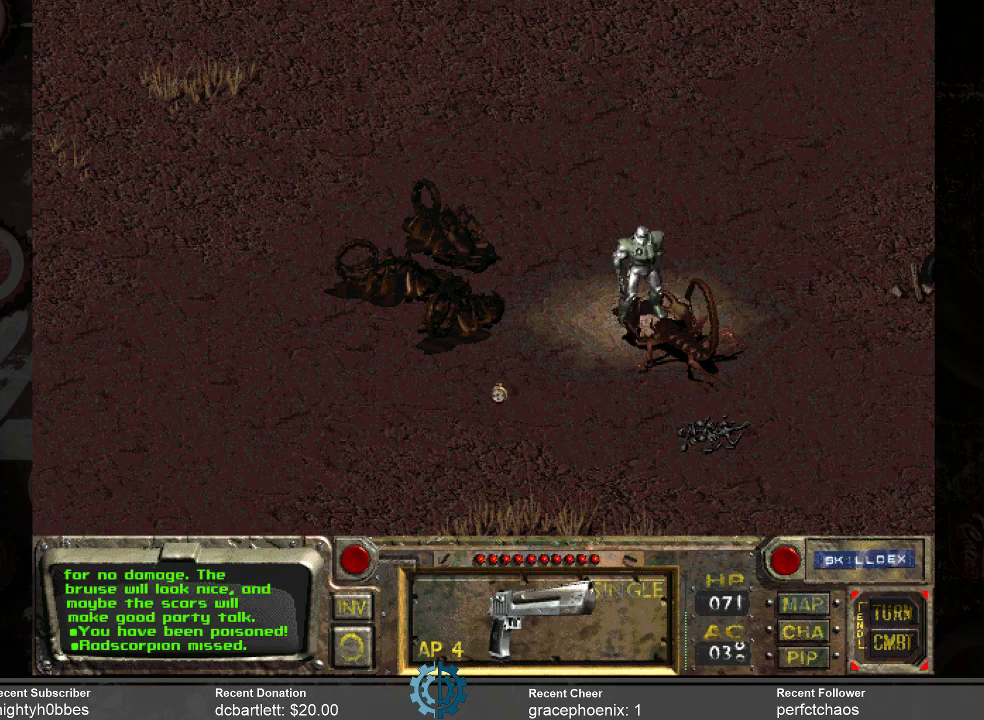
{"keys": [], "mouse": [], "events": []}
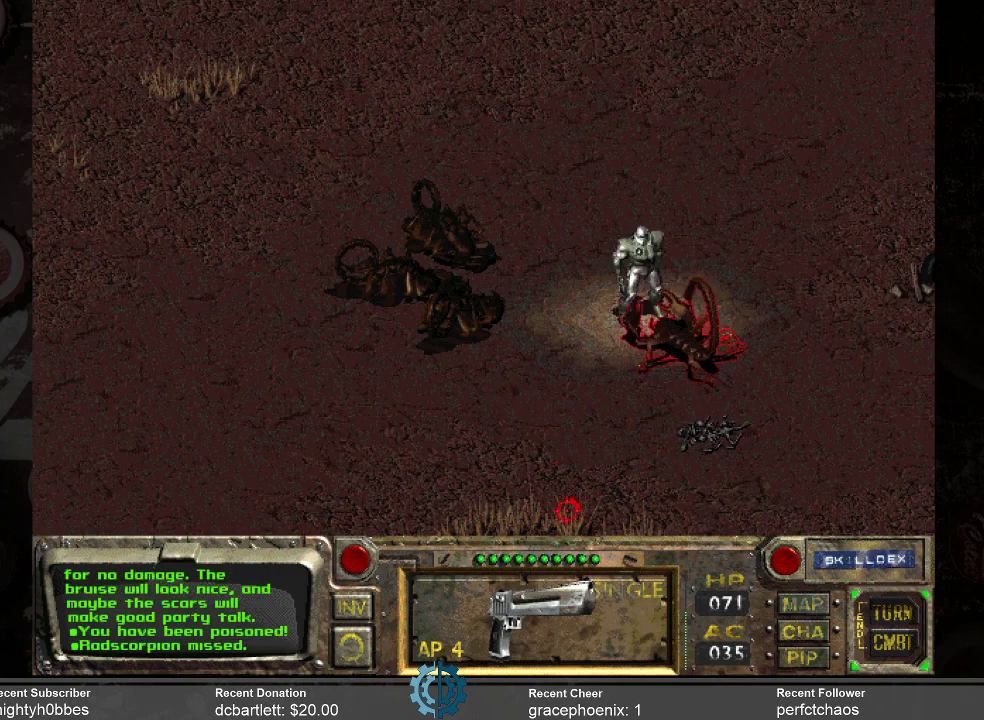
{"keys": [], "mouse": ["left"], "events": [[500, "mouse_left", "down"]]}
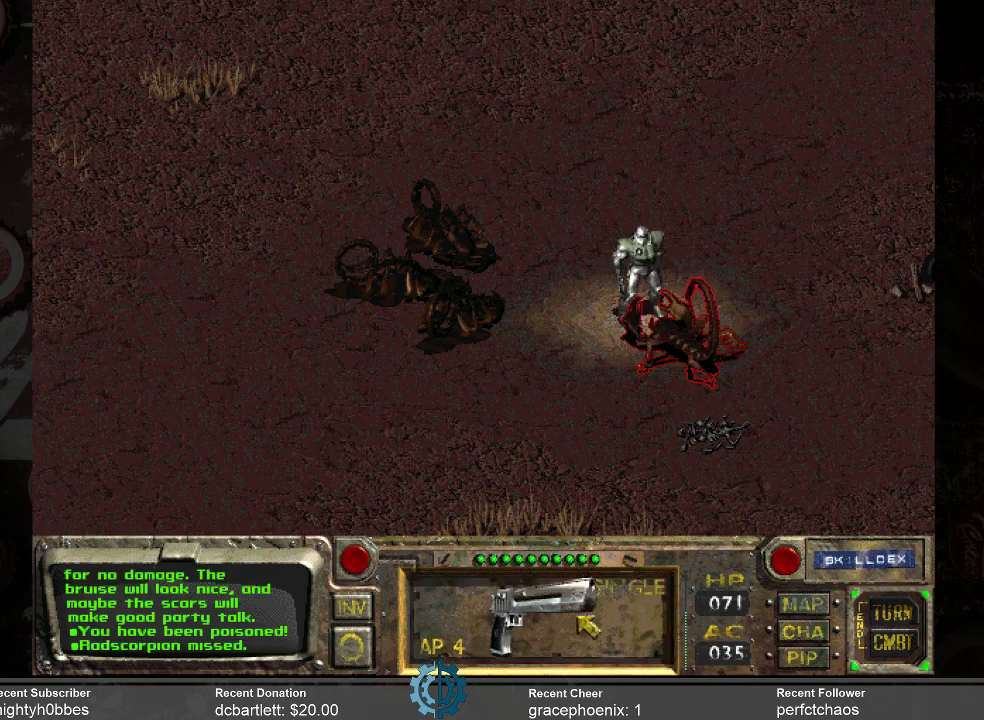
{"keys": [], "mouse": [], "events": [[100, "mouse_left", "up"]]}
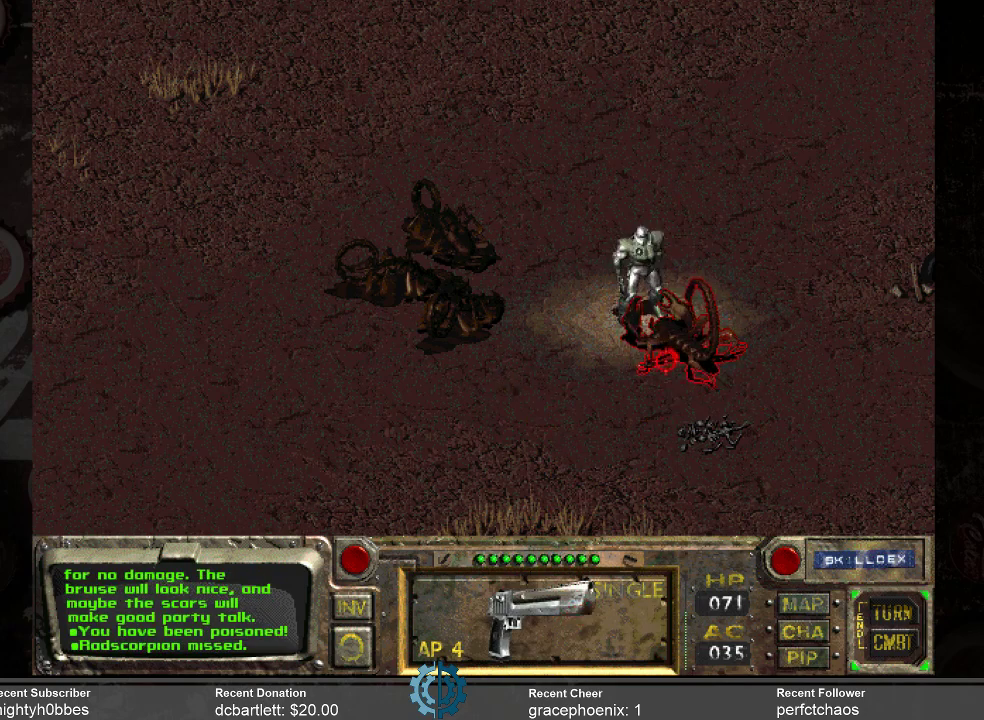
{"keys": [], "mouse": [], "events": [[133, "mouse_left", "down"], [200, "mouse_left", "up"]]}
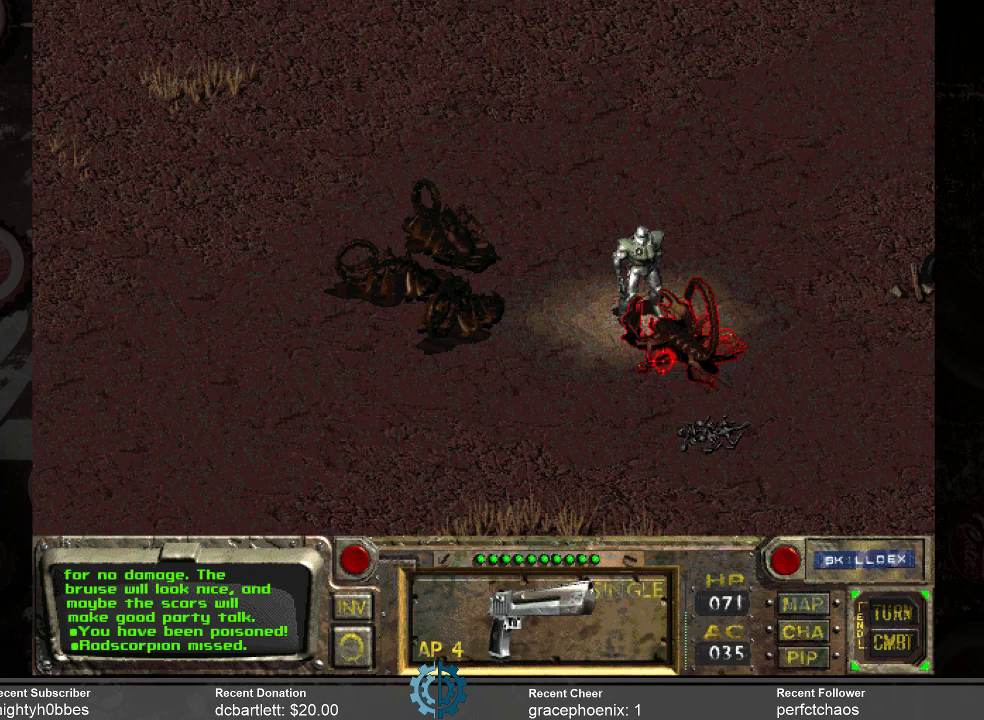
{"keys": [], "mouse": [], "events": [[267, "mouse_left", "down"], [367, "mouse_left", "up"]]}
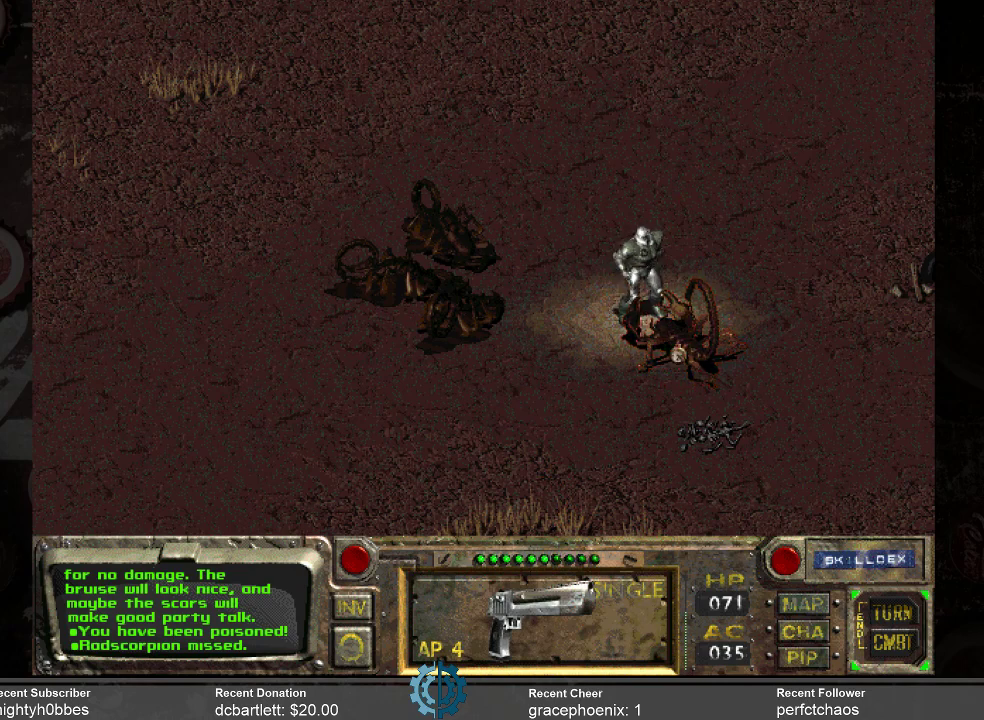
{"keys": [], "mouse": [], "events": []}
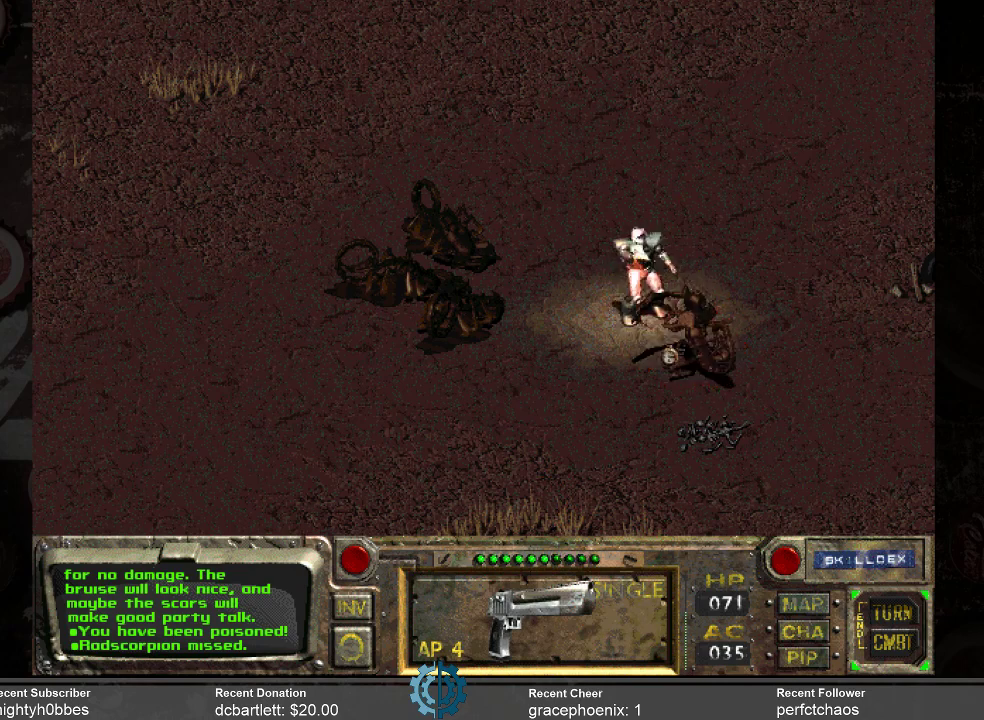
{"keys": [], "mouse": [], "events": []}
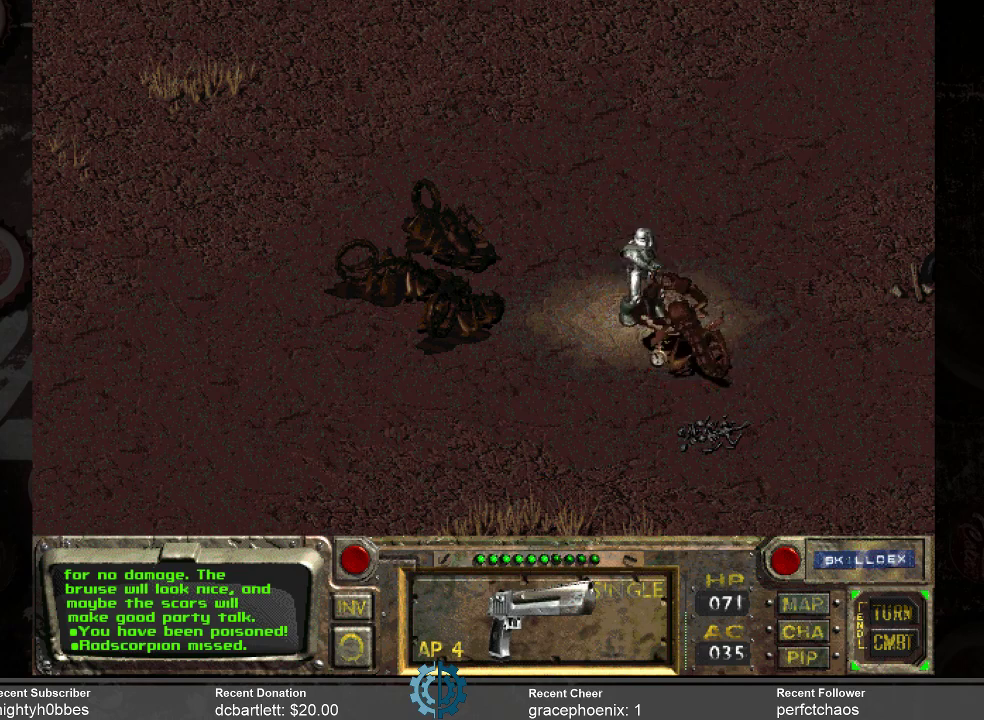
{"keys": [], "mouse": [], "events": []}
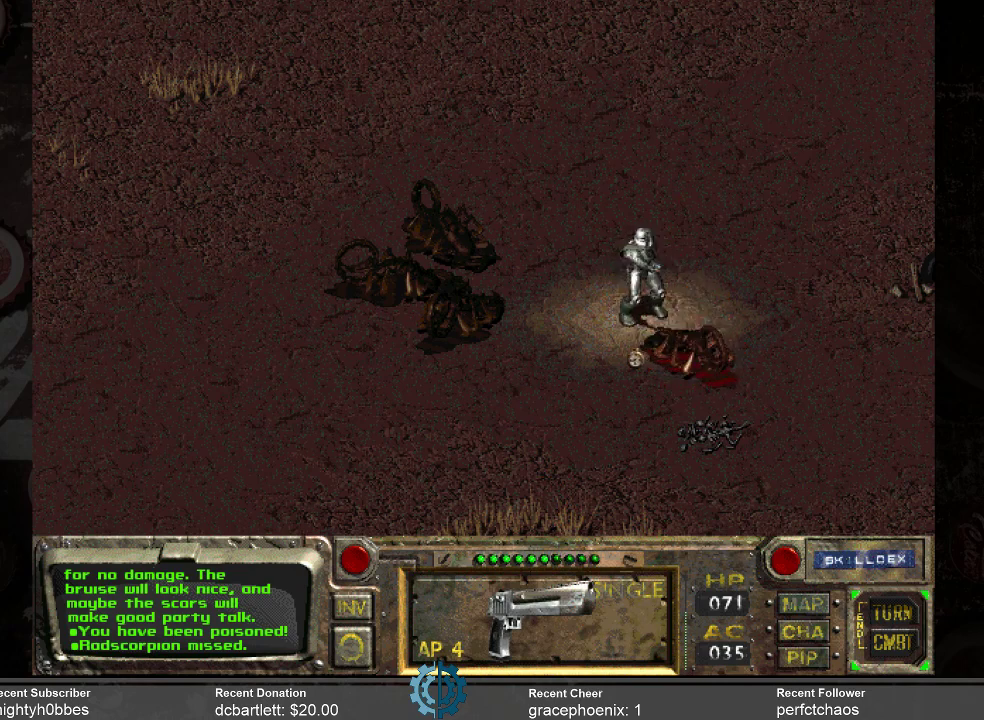
{"keys": [], "mouse": [], "events": []}
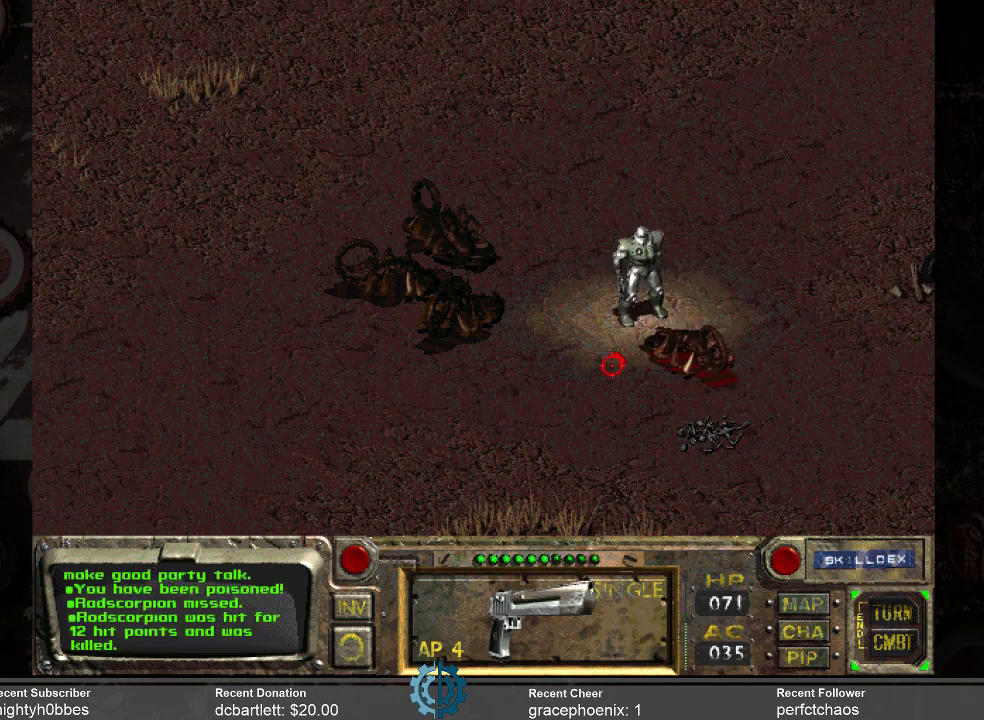
{"keys": [], "mouse": [], "events": []}
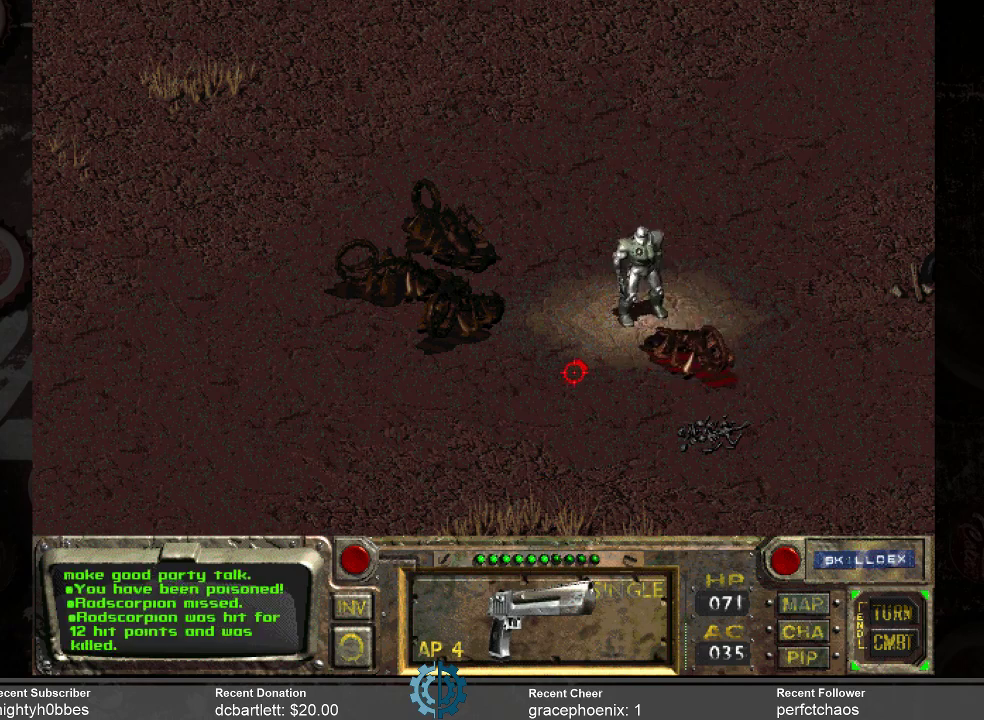
{"keys": [], "mouse": [], "events": []}
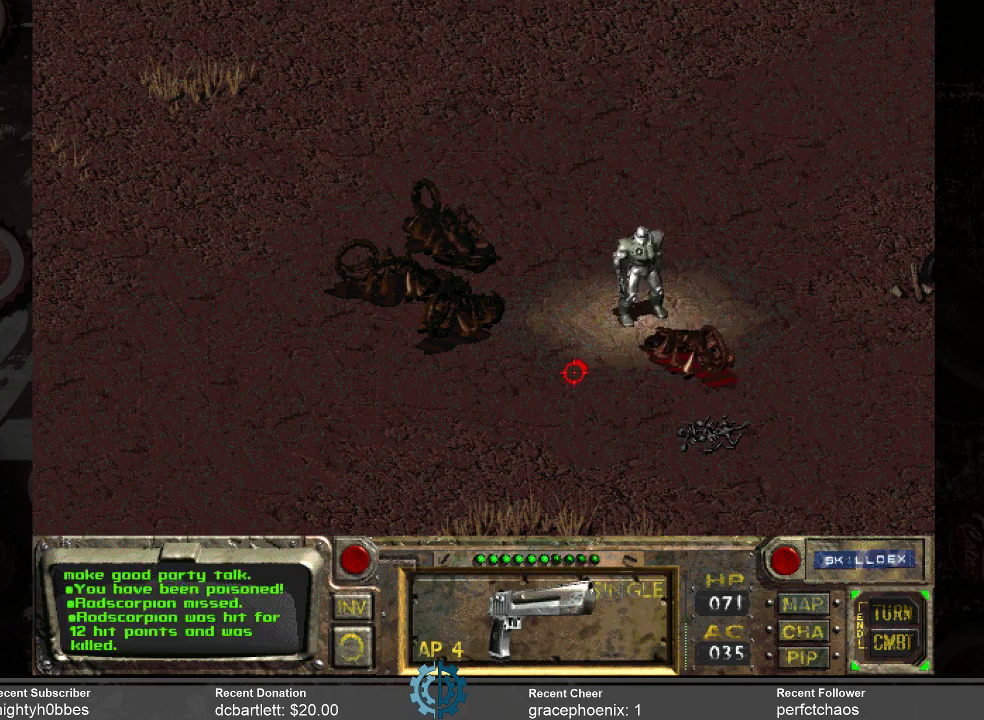
{"keys": [], "mouse": [], "events": []}
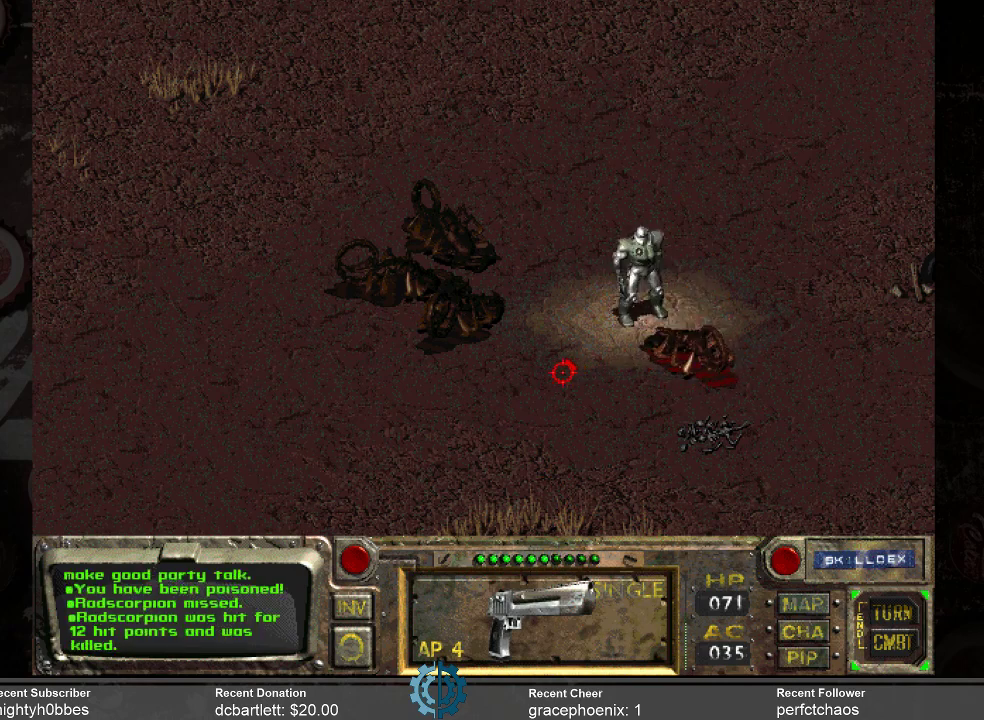
{"keys": [], "mouse": [], "events": []}
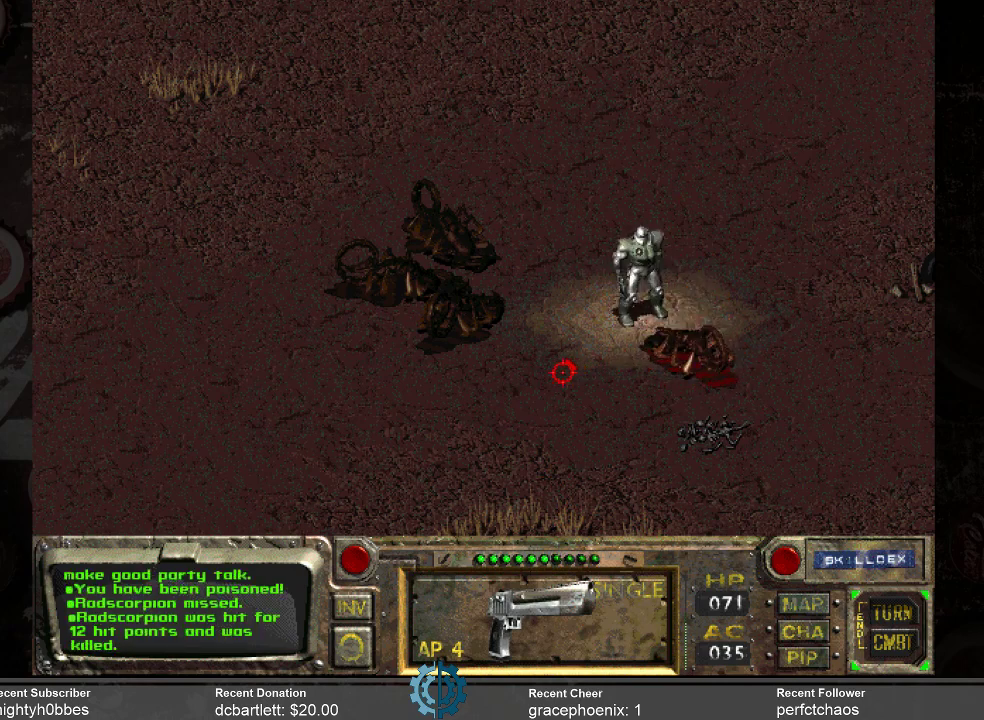
{"keys": [], "mouse": [], "events": [[100, "return", "down"], [133, "return", "up"]]}